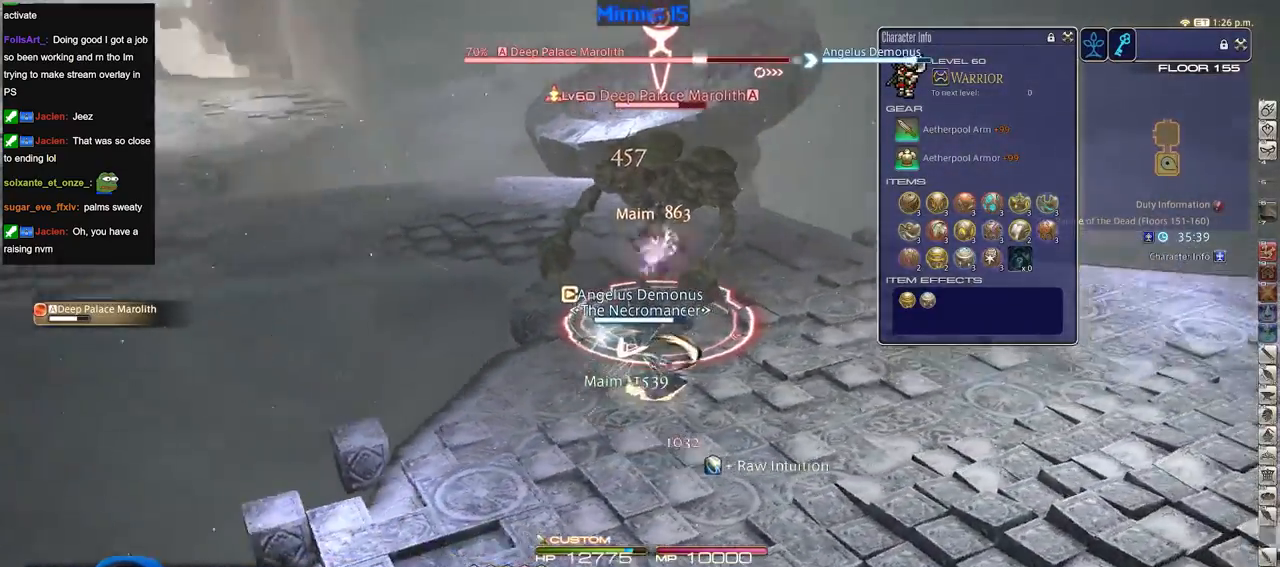
Gameplay with keyboard; each line is a JSON object with the keys held at the frame after it. "events" lists presses ("down") and releases ("up") of ".", "/", "0", "1", "2", "3", "4", "5", "6", "7", "8", "9", "a", "alt_l", "alt_r", "b", "backslash", "backspace", "c", "caps_lock", "comma", "ctrl_l", "ctrl_r", "d", "down", "e", "equals", "escape", "f", "f1", "f10", "f11", "f12", "f2", "f3", "f4", "f5", "f6", "f7", "f8", "f9", "g", "h", "i", "j", "k", "l", "lbracket", "left", "m", "minus", "n", "o", "p", "q", "quote", "r", "rbracket", "return", "right", "s", "semicolon", "shift_l", "shift_r", "space", "super", "t", "tab", "tilde", "u", "up", "v", "w", "x", "y" and "z" between this image and that frame as [ms after this image, input, new state], when the widget could be followed in between. No other keys are recorded. Mouse input is not recorded.
{"keys": ["d", "w"], "events": [[183, "p", "up"], [417, "p", "down"], [500, "p", "up"], [500, "w", "down"]]}
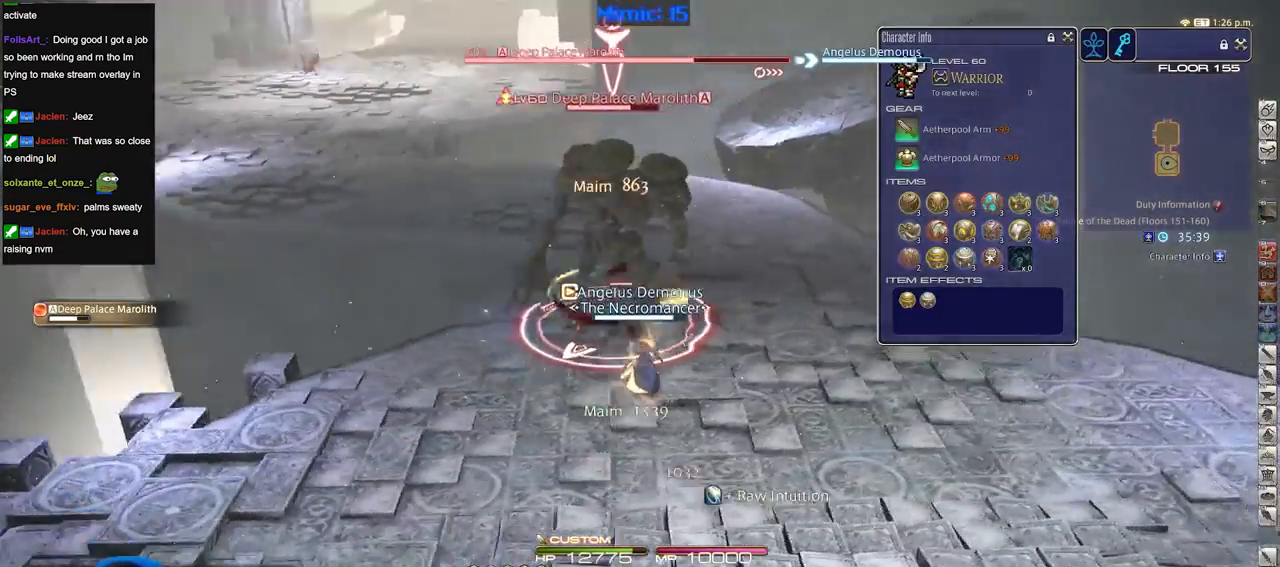
{"keys": ["d", "w"], "events": [[50, "p", "down"], [234, "return", "down"], [334, "p", "up"], [384, "return", "up"]]}
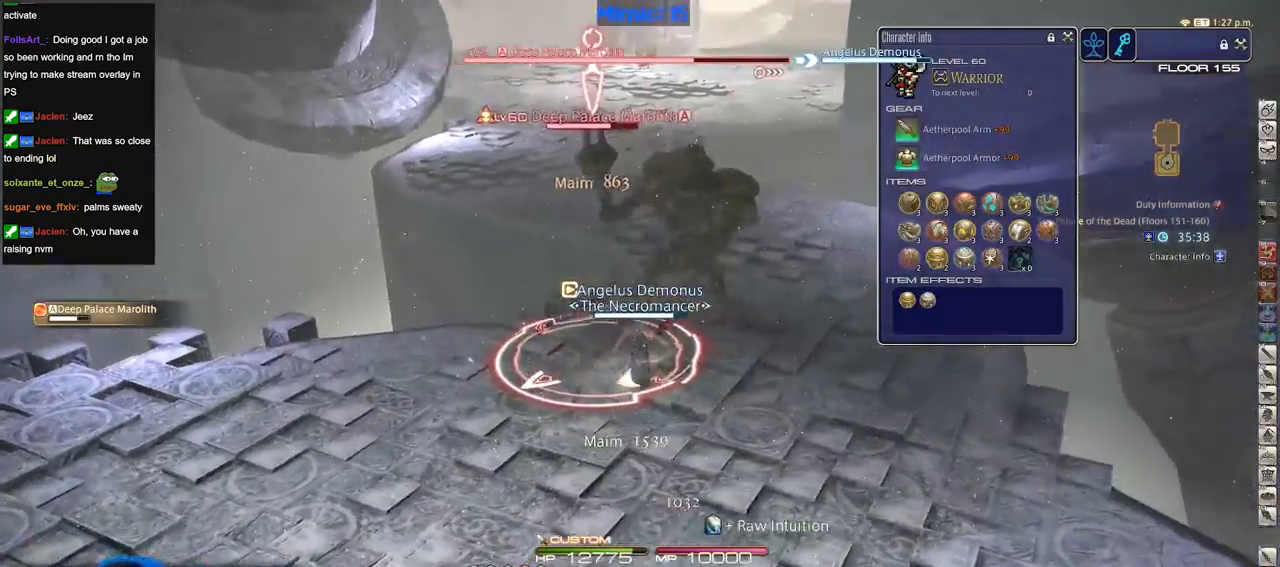
{"keys": ["rbracket"], "events": [[67, "alt_r", "down"], [67, "d", "up"], [167, "w", "up"], [350, "3", "down"], [450, "3", "up"], [450, "alt_r", "up"], [500, "rbracket", "down"]]}
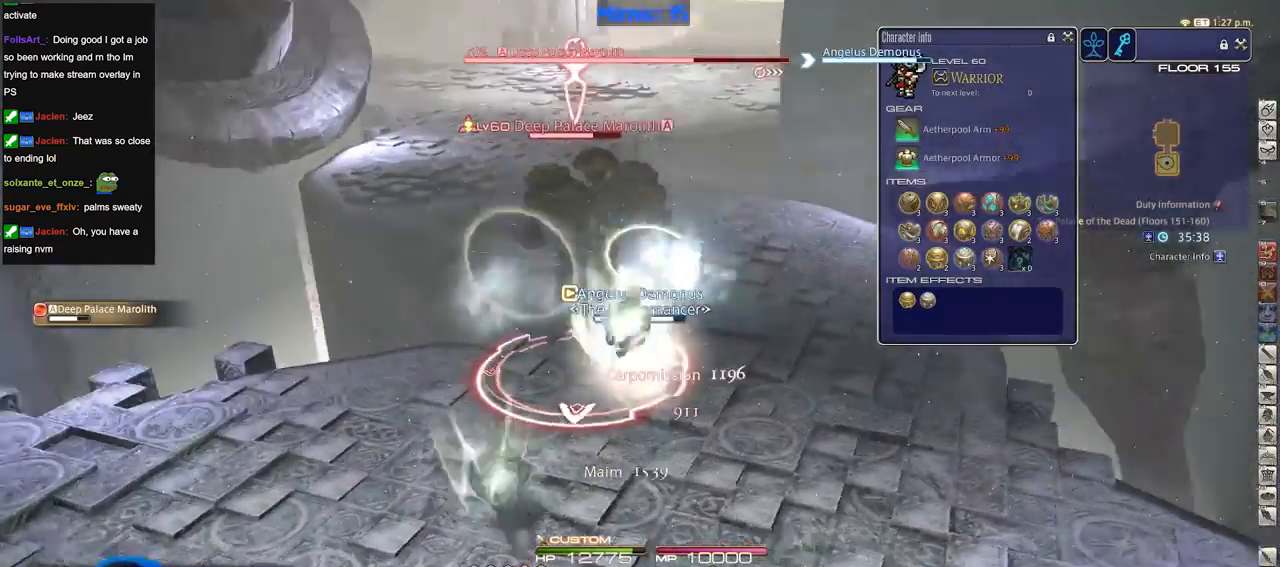
{"keys": ["d", "p"], "events": [[34, "d", "down"], [84, "rbracket", "up"], [367, "p", "down"]]}
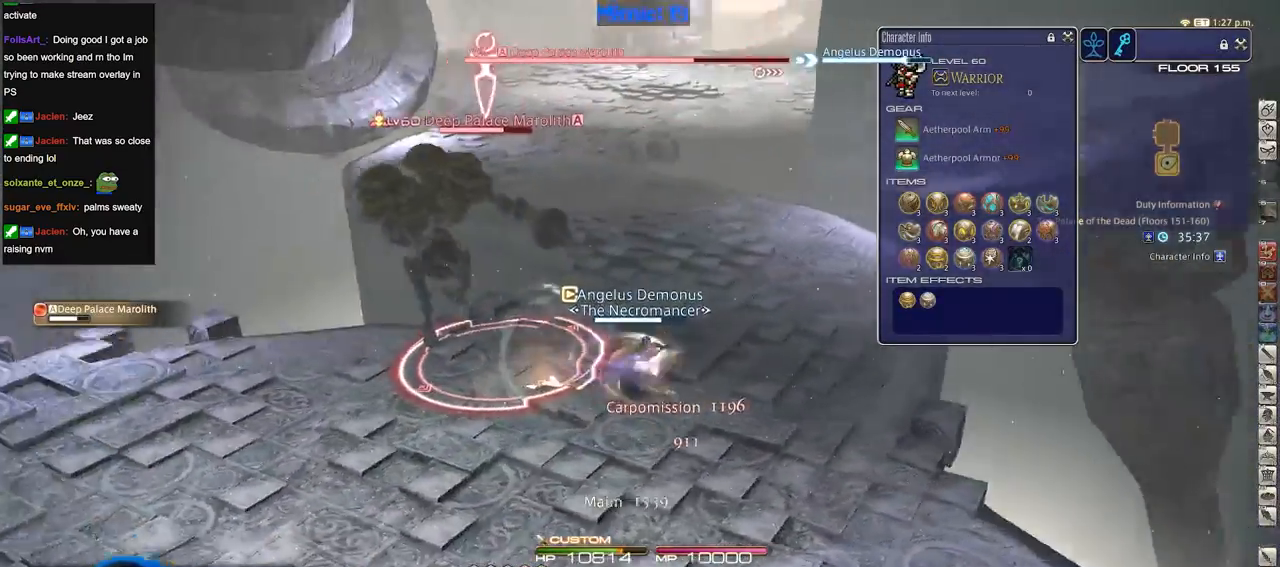
{"keys": ["a", "w"], "events": [[233, "p", "up"], [283, "d", "up"], [333, "a", "down"], [384, "w", "down"]]}
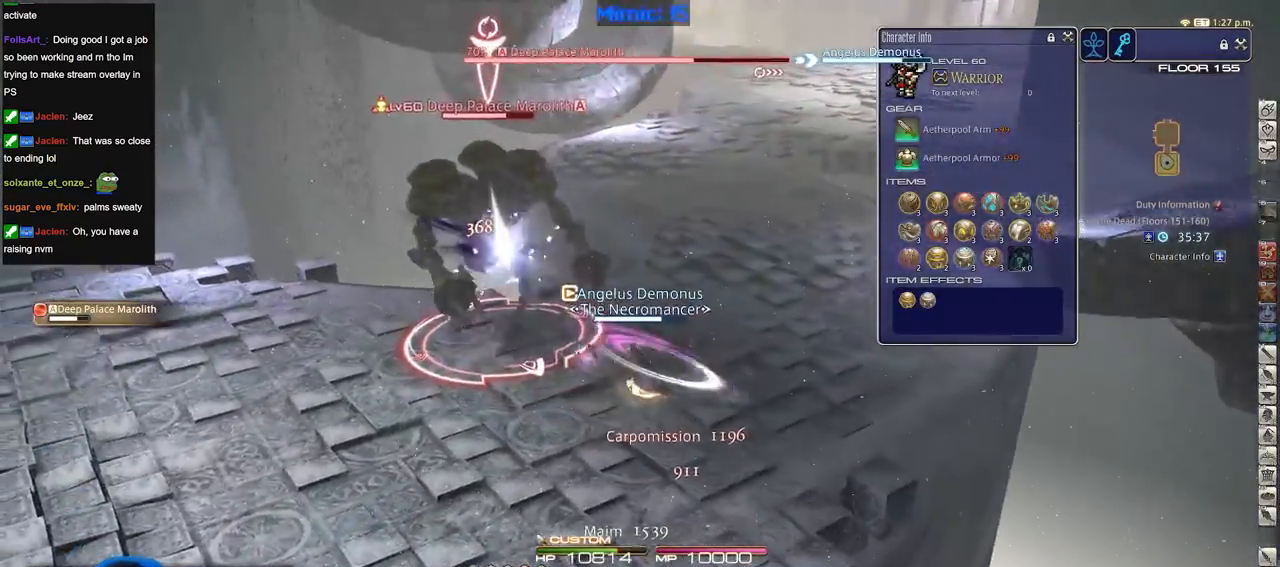
{"keys": ["a", "rbracket", "w"], "events": [[451, "rbracket", "down"]]}
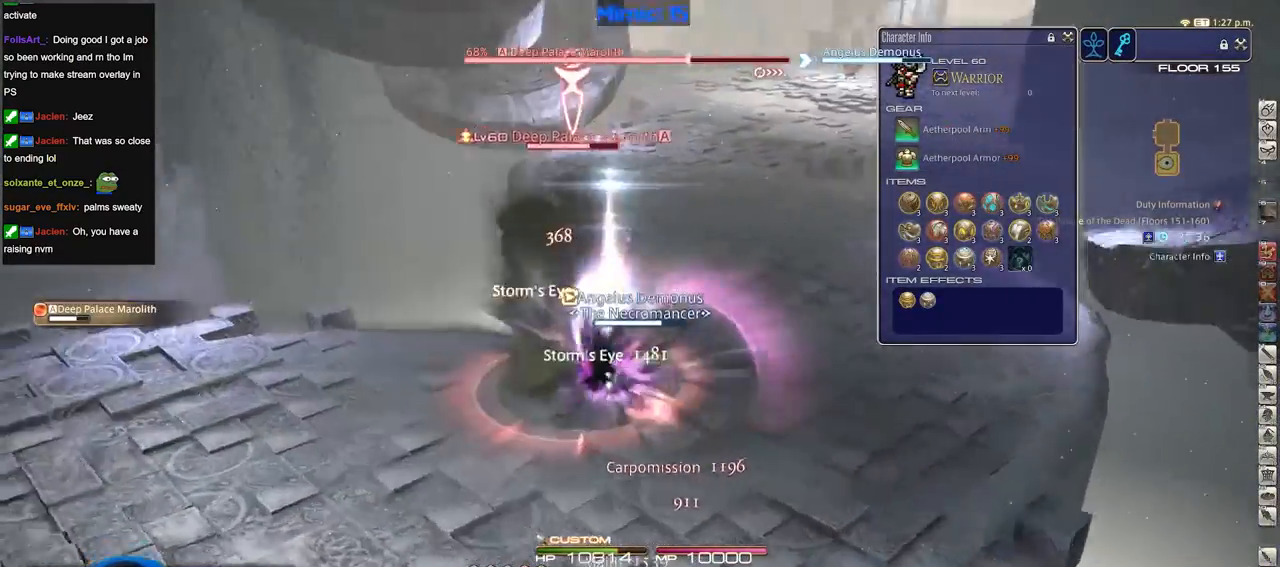
{"keys": ["a", "rbracket", "s"], "events": [[267, "w", "up"], [417, "s", "down"]]}
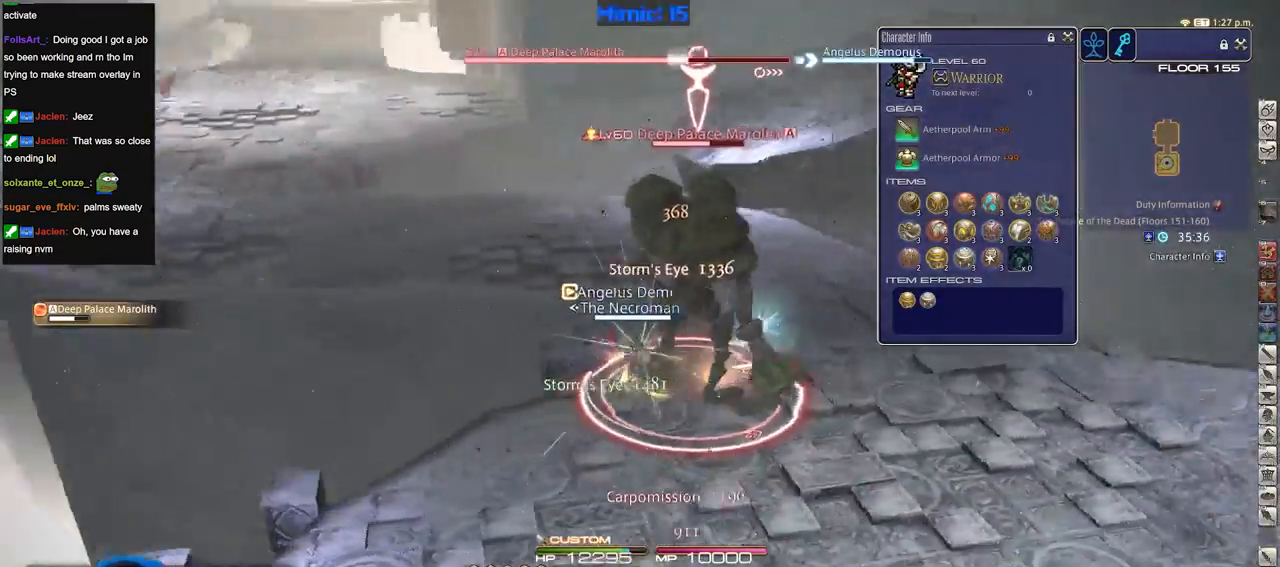
{"keys": ["s"], "events": [[100, "a", "up"], [150, "rbracket", "up"]]}
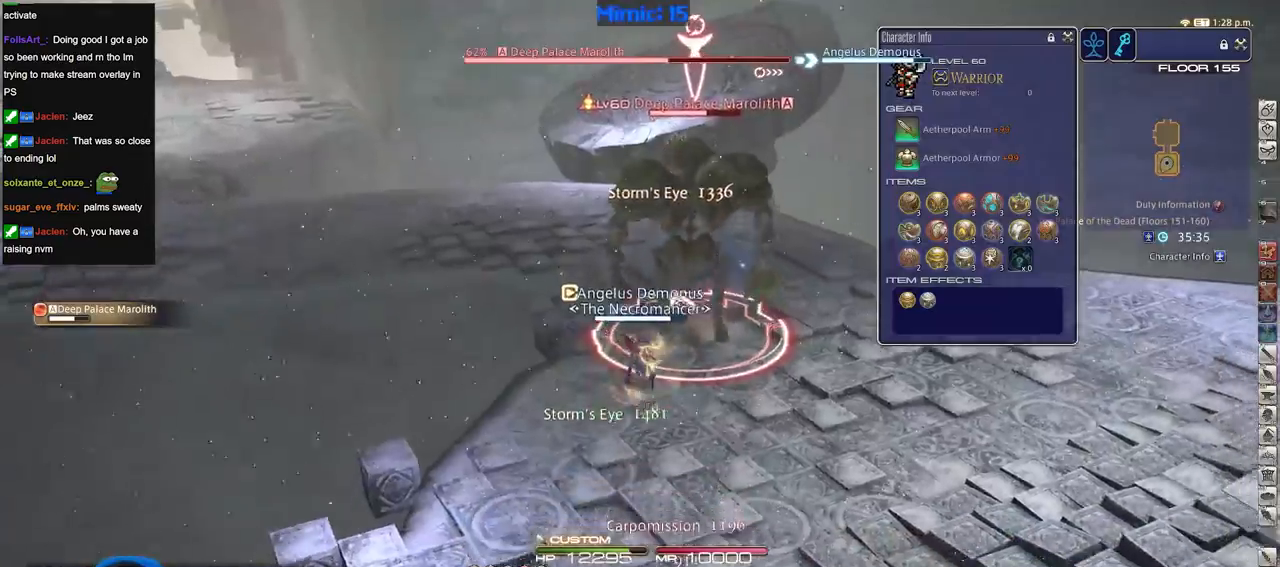
{"keys": ["d", "s"], "events": [[167, "rbracket", "down"], [217, "1", "down"], [300, "rbracket", "up"], [350, "1", "up"], [484, "d", "down"]]}
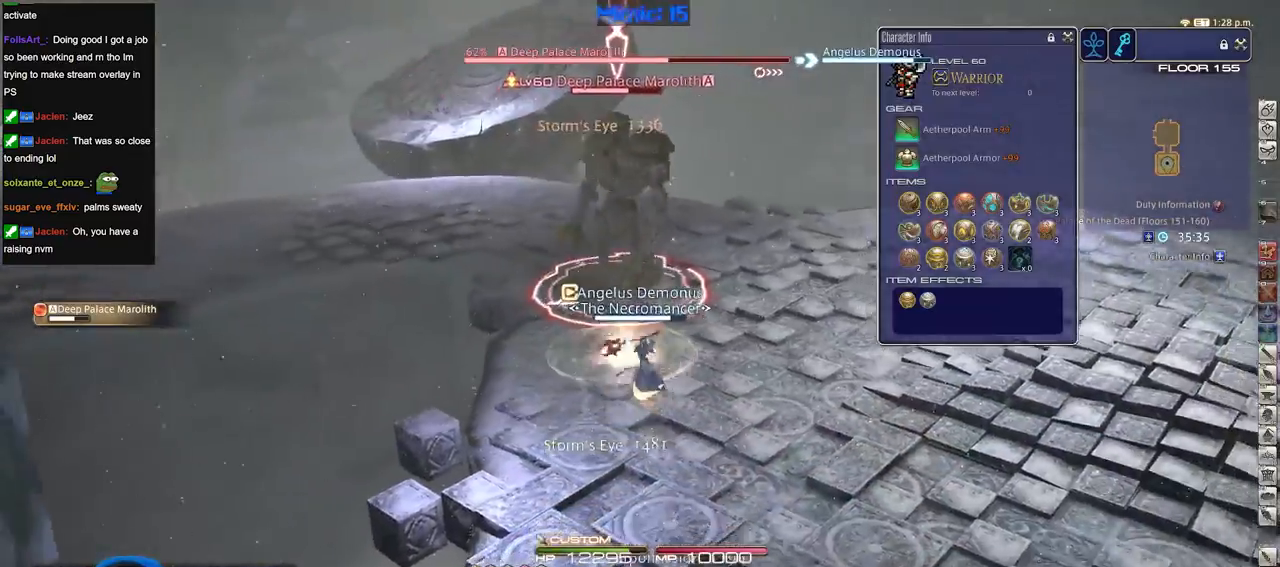
{"keys": ["d", "p", "space", "w"], "events": [[34, "s", "up"], [234, "w", "down"], [267, "p", "down"], [417, "space", "down"]]}
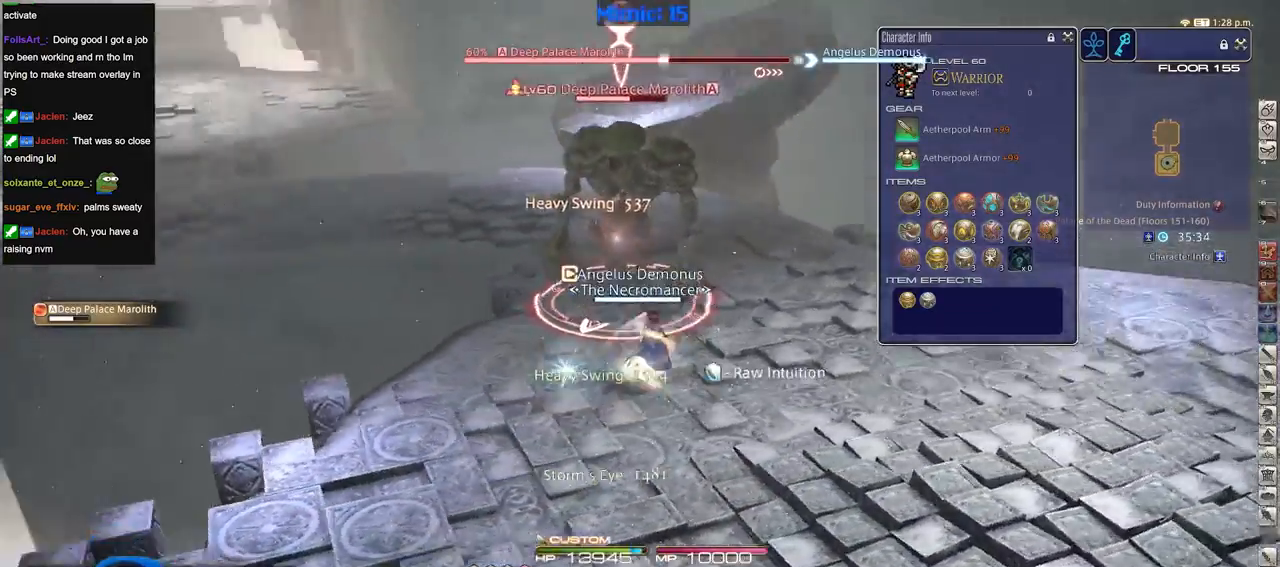
{"keys": ["w"], "events": [[16, "d", "up"], [16, "space", "up"], [384, "p", "up"]]}
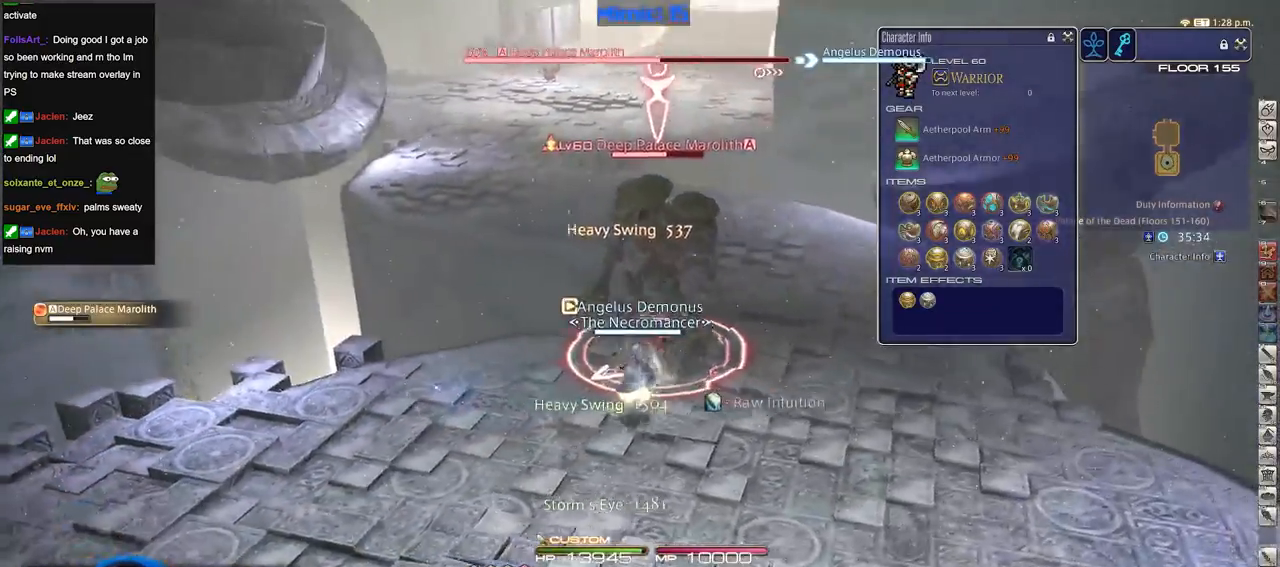
{"keys": ["d", "w"], "events": [[17, "d", "down"]]}
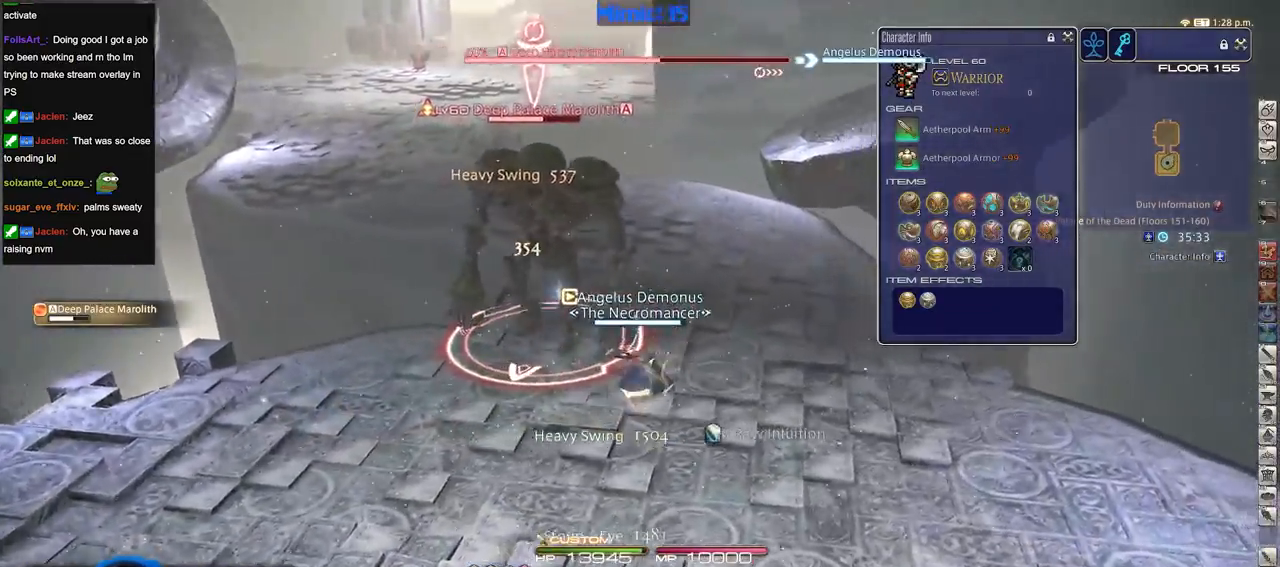
{"keys": ["2", "d", "p", "w"], "events": [[16, "p", "down"], [450, "2", "down"]]}
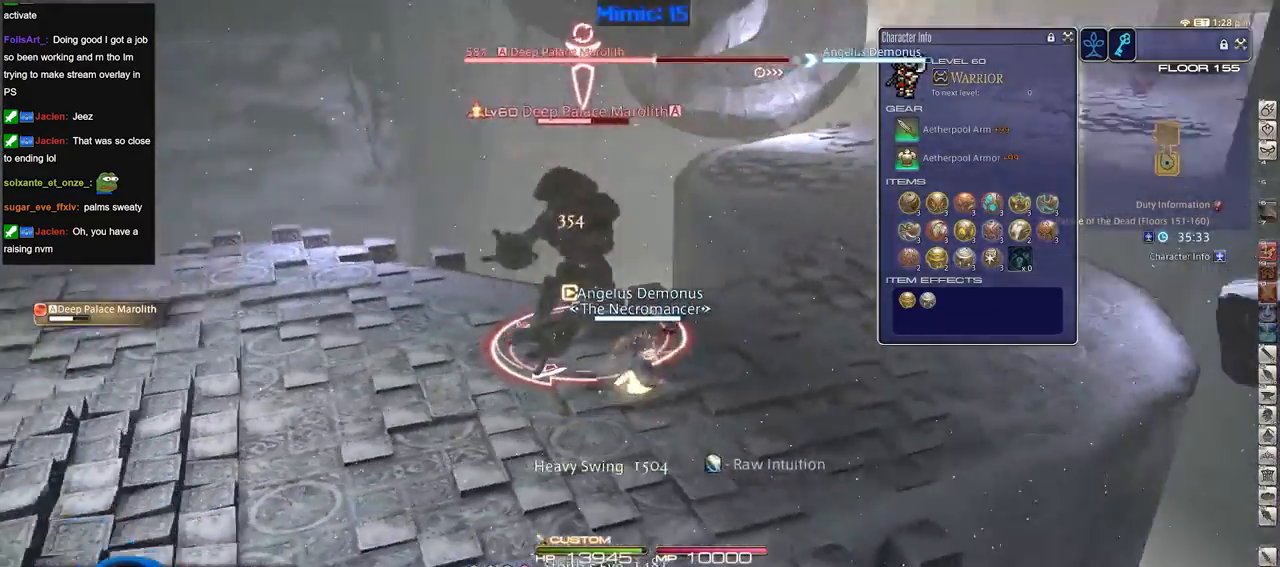
{"keys": ["d", "p"], "events": [[34, "p", "up"], [84, "2", "up"], [267, "p", "down"], [467, "w", "up"]]}
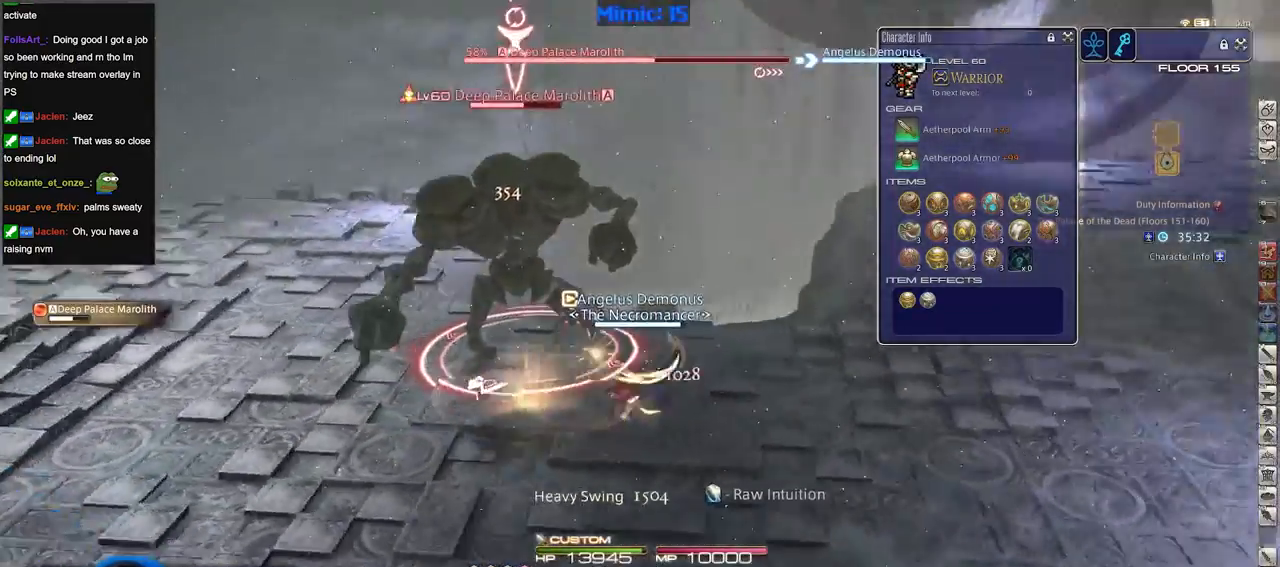
{"keys": ["d"], "events": [[484, "p", "up"]]}
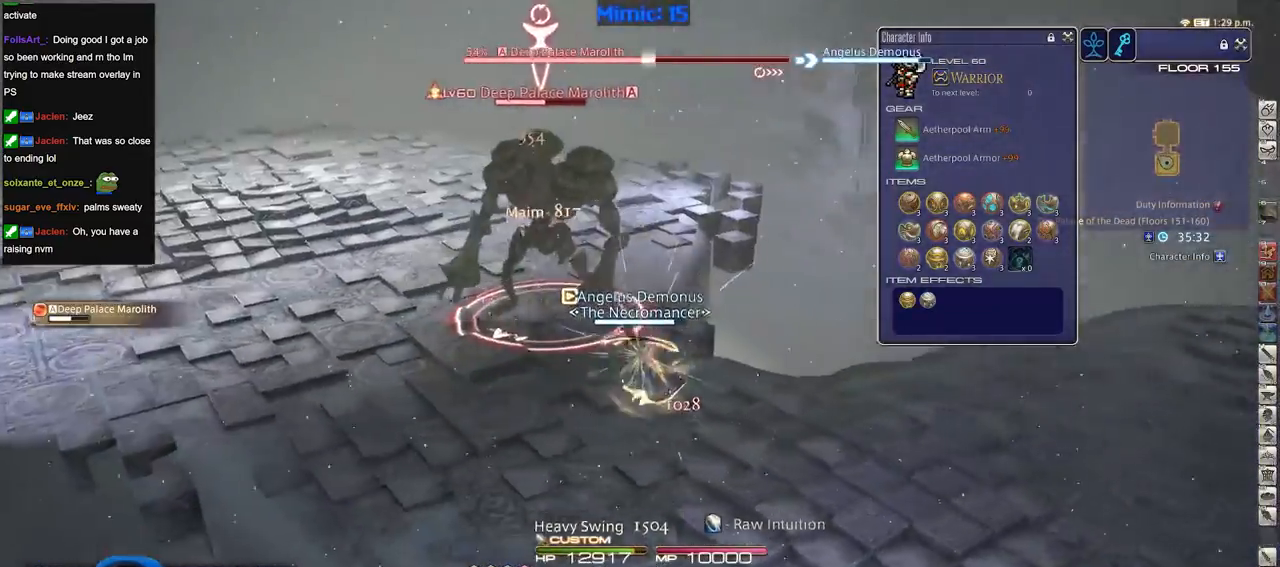
{"keys": ["a", "alt_r", "w"], "events": [[167, "a", "down"], [167, "rbracket", "down"], [167, "w", "down"], [217, "d", "up"], [351, "rbracket", "up"], [451, "alt_r", "down"]]}
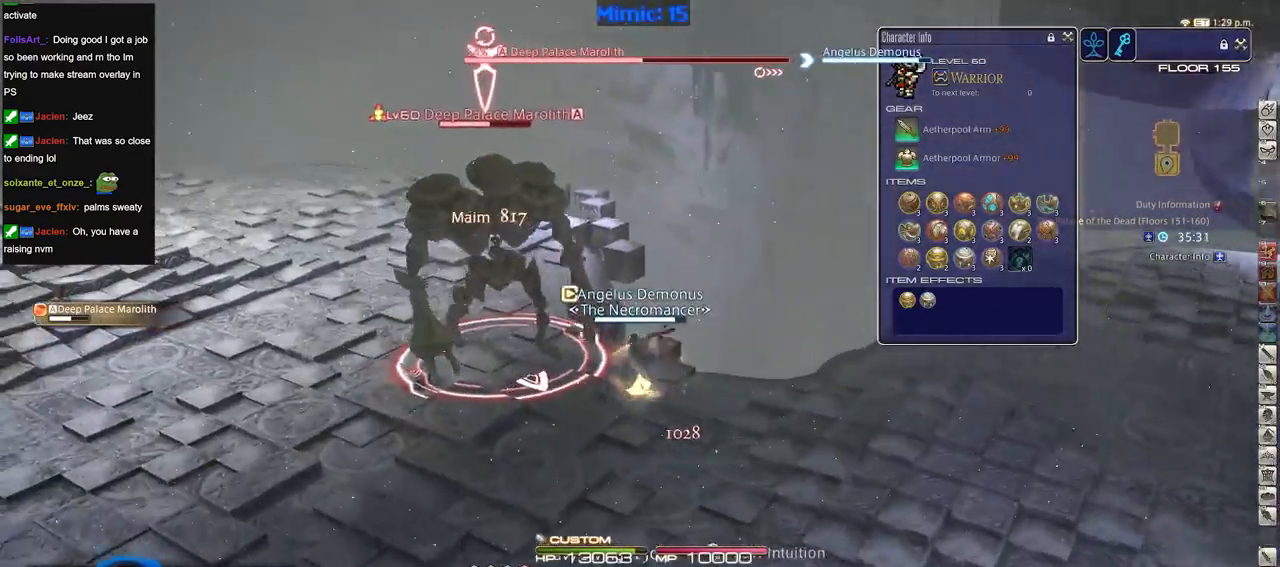
{"keys": ["a", "rbracket", "space", "w"], "events": [[33, "4", "down"], [133, "4", "up"], [183, "alt_r", "up"], [317, "rbracket", "down"], [500, "space", "down"]]}
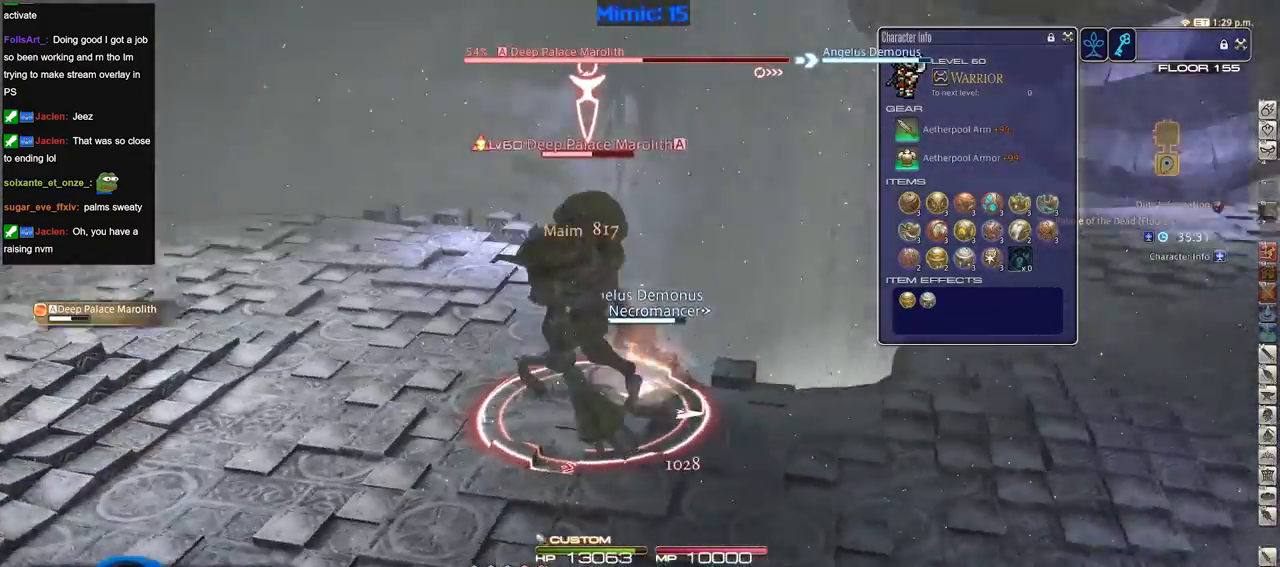
{"keys": ["1", "alt_r", "w"], "events": [[50, "rbracket", "up"], [100, "alt_r", "down"], [100, "space", "up"], [150, "a", "up"], [434, "1", "down"]]}
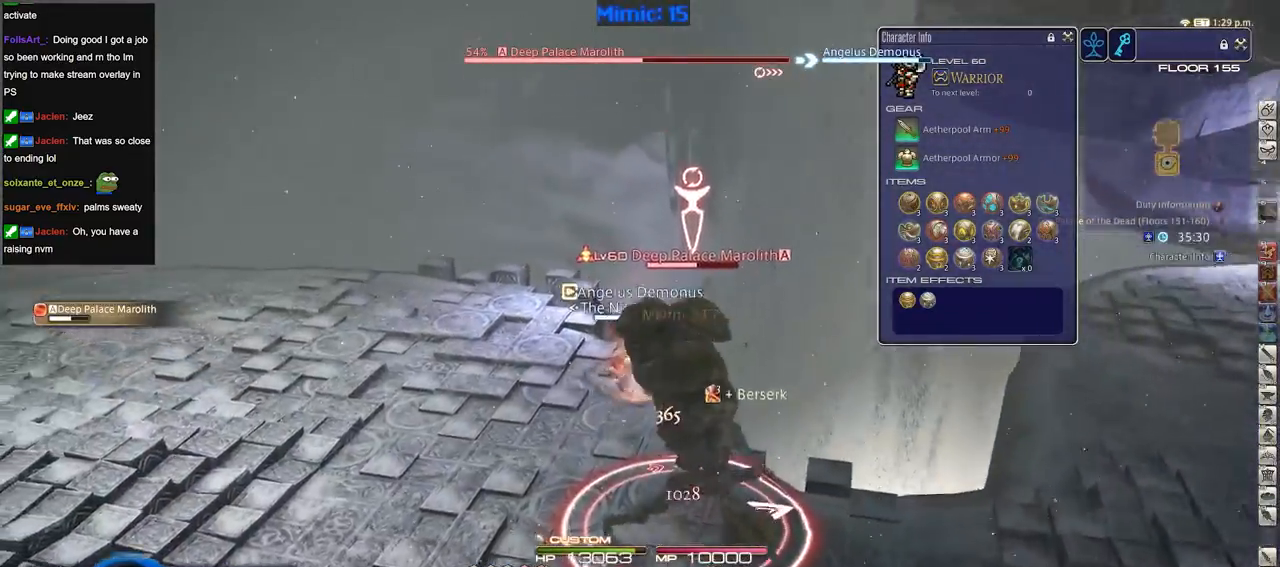
{"keys": ["rbracket", "s"], "events": [[16, "1", "up"], [16, "alt_r", "up"], [16, "w", "up"], [67, "rbracket", "down"], [167, "a", "down"], [167, "s", "down"], [250, "a", "up"]]}
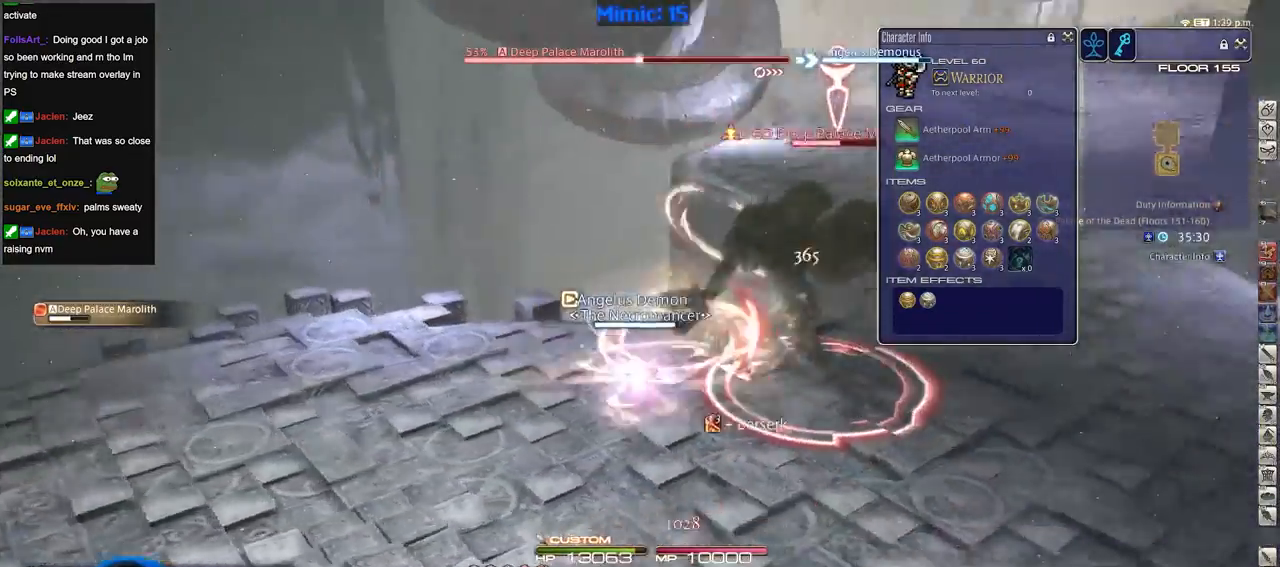
{"keys": ["alt_r"], "events": [[134, "rbracket", "up"], [134, "s", "up"], [217, "alt_r", "down"]]}
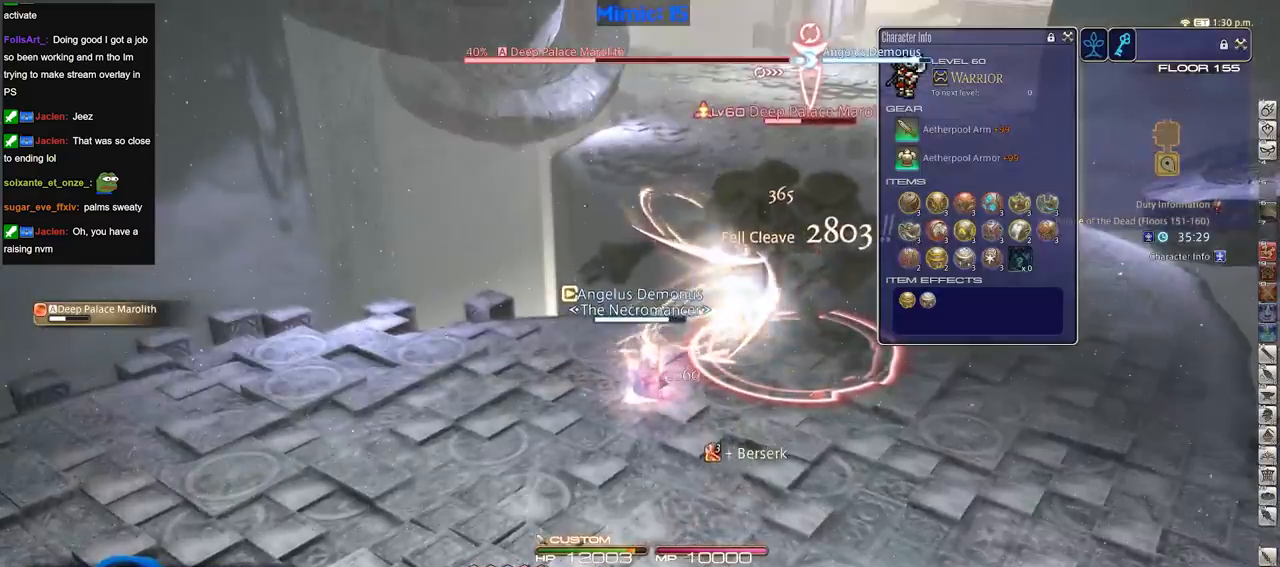
{"keys": ["d"], "events": [[150, "a", "down"], [150, "s", "down"], [200, "equals", "down"], [283, "a", "up"], [283, "alt_r", "up"], [283, "equals", "up"], [333, "d", "down"], [333, "rbracket", "down"], [434, "s", "up"], [467, "rbracket", "up"]]}
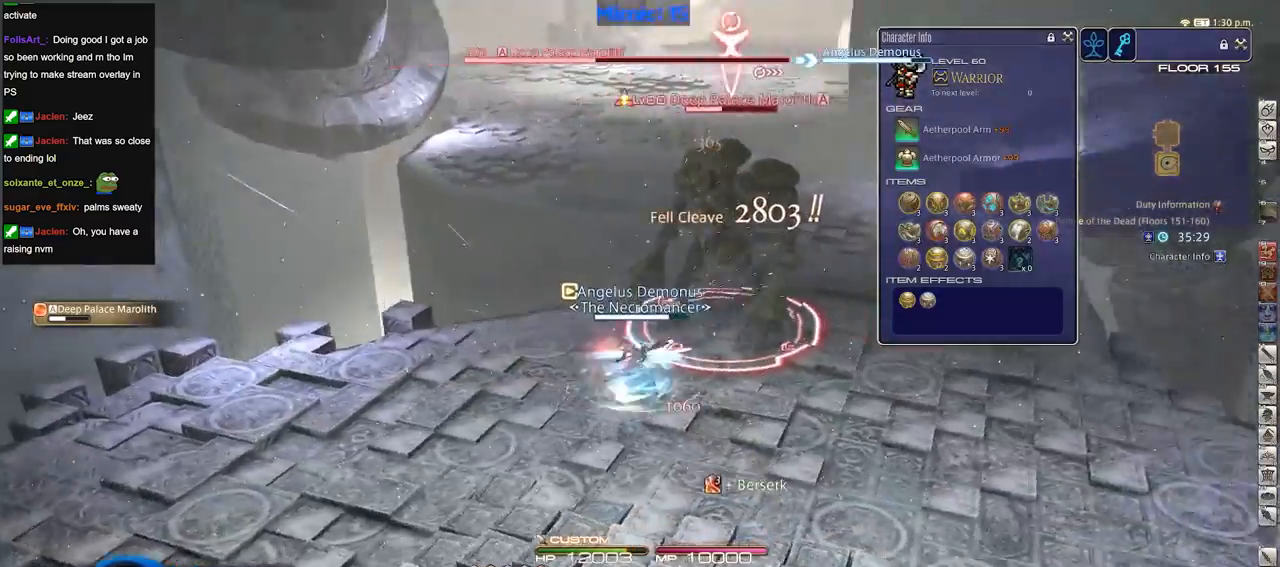
{"keys": ["alt_r", "w"], "events": [[17, "w", "down"], [67, "p", "down"], [117, "space", "down"], [217, "p", "up"], [217, "space", "up"], [301, "d", "up"], [484, "alt_r", "down"]]}
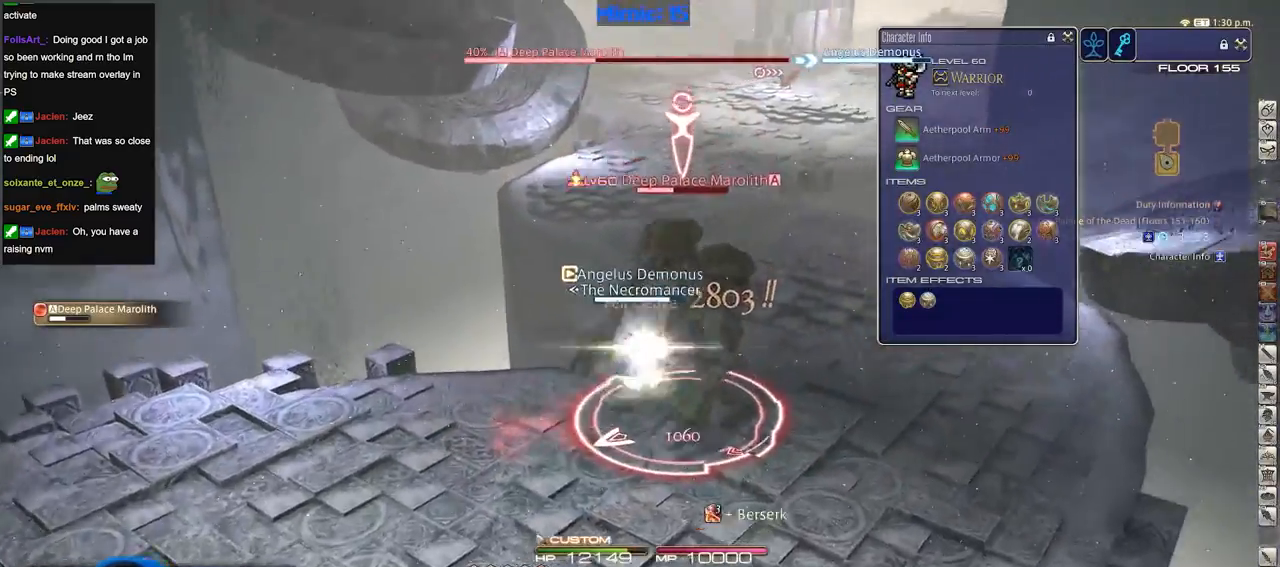
{"keys": ["d", "p"], "events": [[267, "1", "down"], [417, "1", "up"], [417, "d", "down"], [467, "alt_r", "up"], [500, "p", "down"], [500, "w", "up"]]}
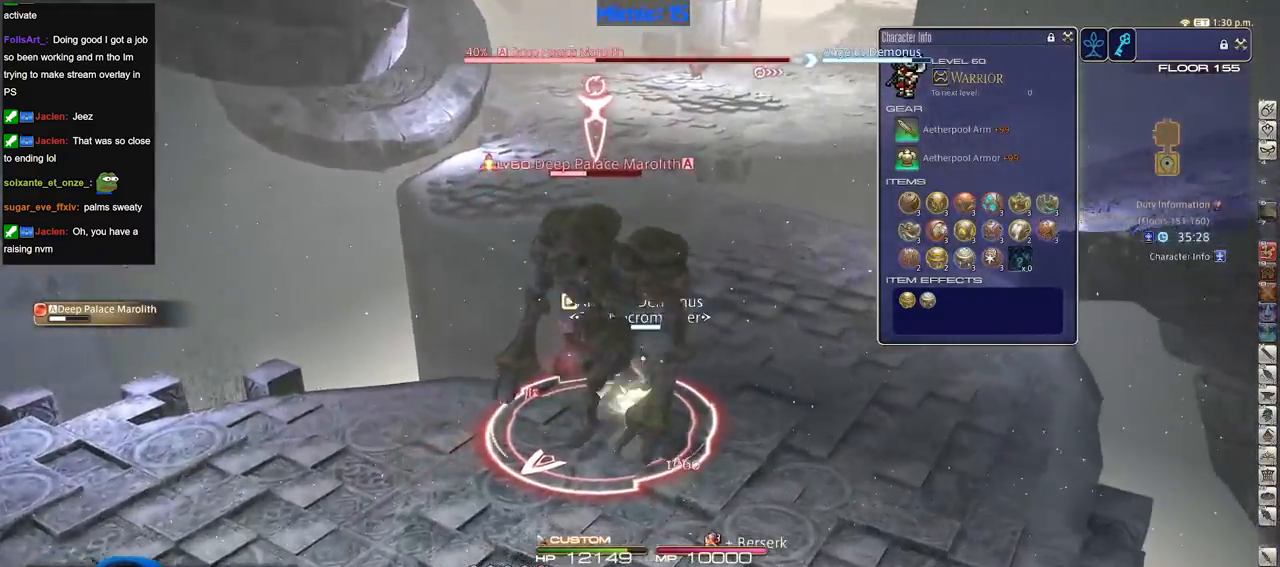
{"keys": ["d"], "events": [[100, "p", "up"]]}
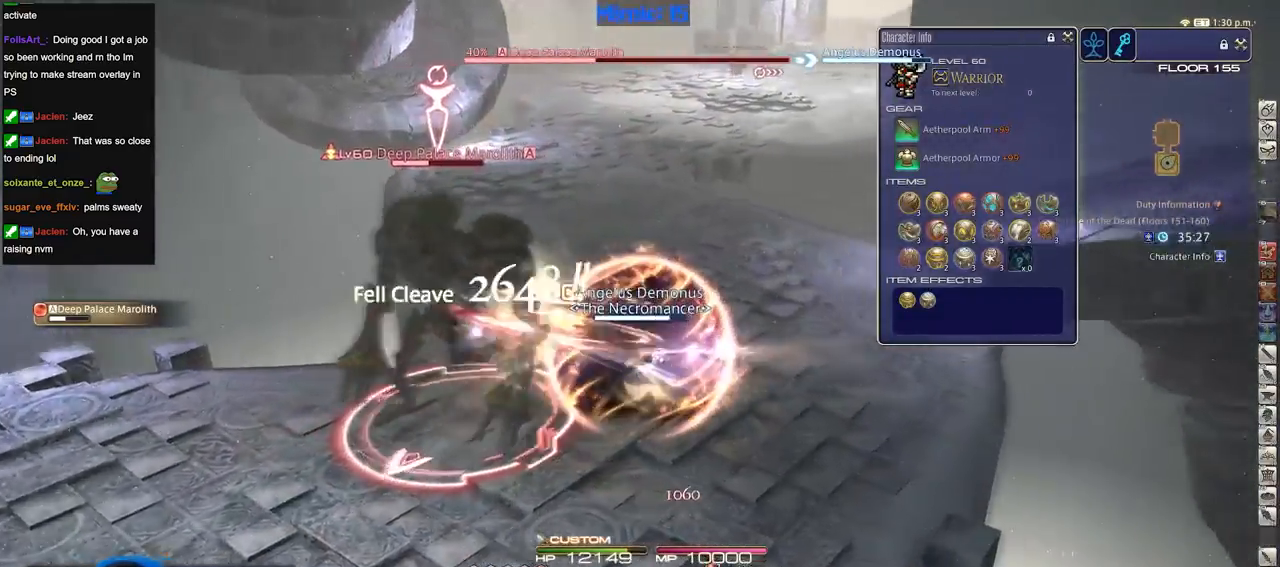
{"keys": ["a", "s"], "events": [[16, "p", "down"], [117, "s", "down"], [300, "a", "down"], [400, "d", "up"], [400, "p", "up"]]}
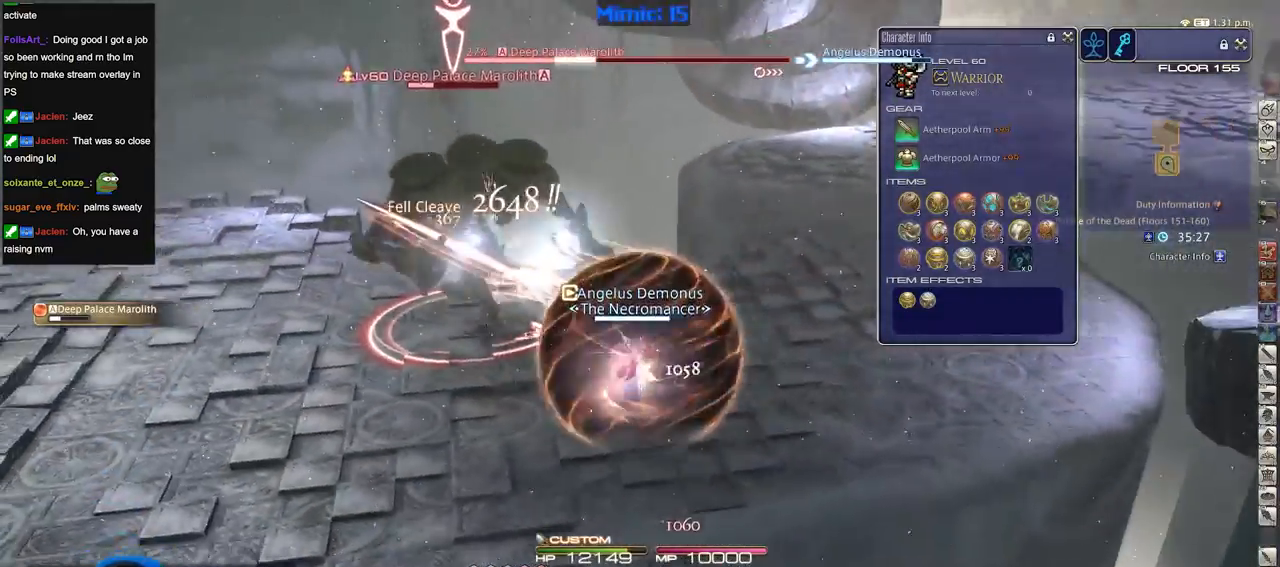
{"keys": ["a"], "events": [[367, "s", "up"]]}
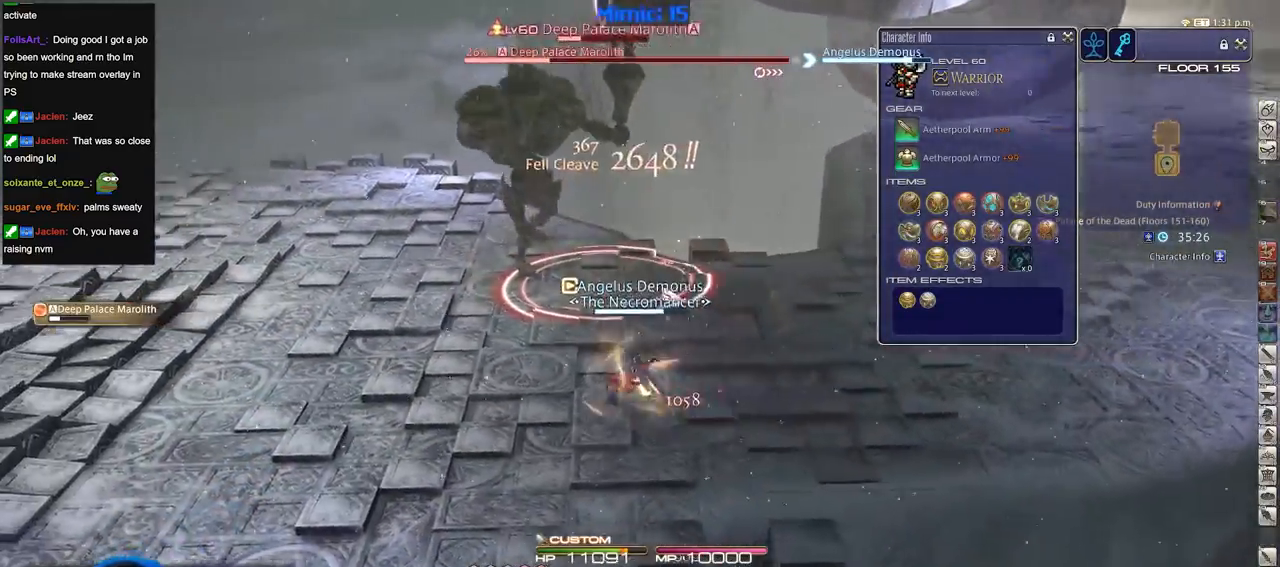
{"keys": ["a", "rbracket", "w"], "events": [[50, "w", "down"], [200, "rbracket", "down"], [384, "rbracket", "up"], [484, "rbracket", "down"]]}
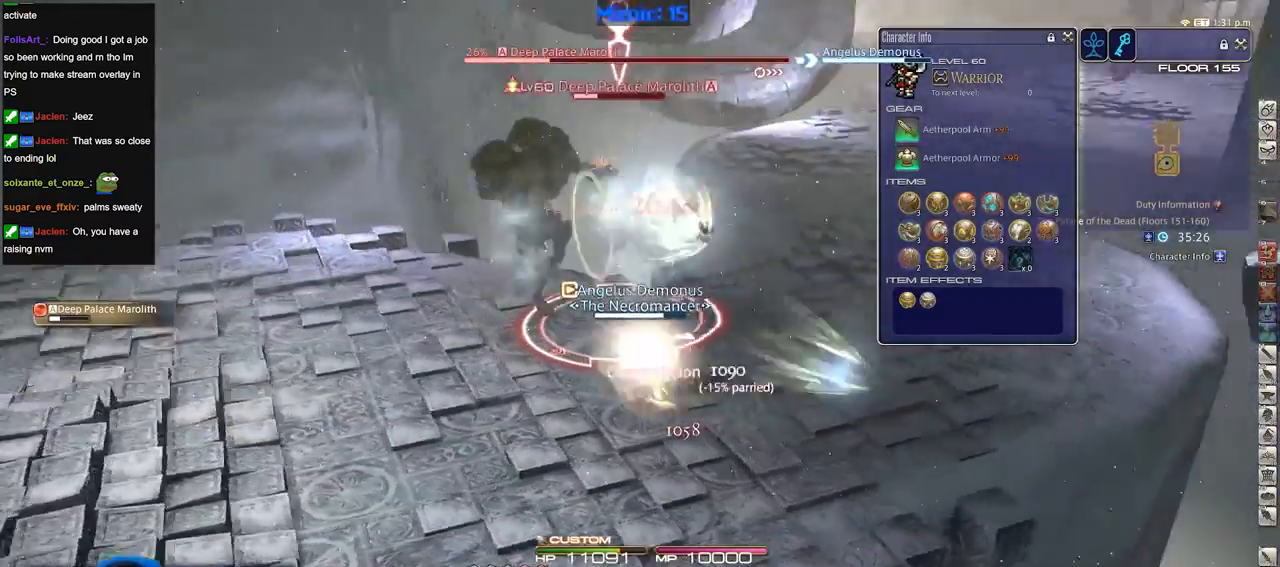
{"keys": ["a"], "events": [[17, "rbracket", "up"], [67, "rbracket", "down"], [217, "rbracket", "up"], [301, "w", "up"]]}